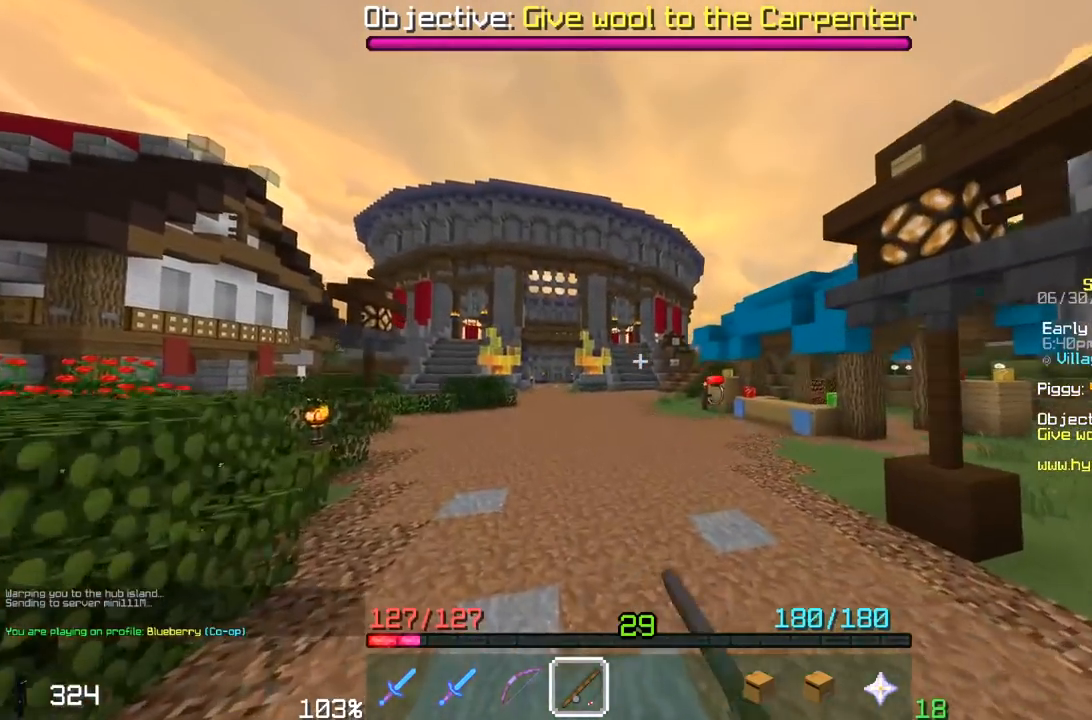
Gameplay with keyboard and mouse; each line is a JSON object with the keys and mouse buttons held at the frame after it. "events" lists presses ("down") and releases ("up") of "a", "d", "s", "space", "w", "mouse_left" and "mouse_right" between this image and that frame as [ms after this image, input, new state], when the widget could be followed in between. "mouse_left", "mouse_right" = the "left", "right" buttons of the "mouse" list. No other keys are recorded. Fast repeated clicks can show as one long hold. Mouse movement is not recorded.
{"keys": ["space", "w"], "mouse": [], "events": []}
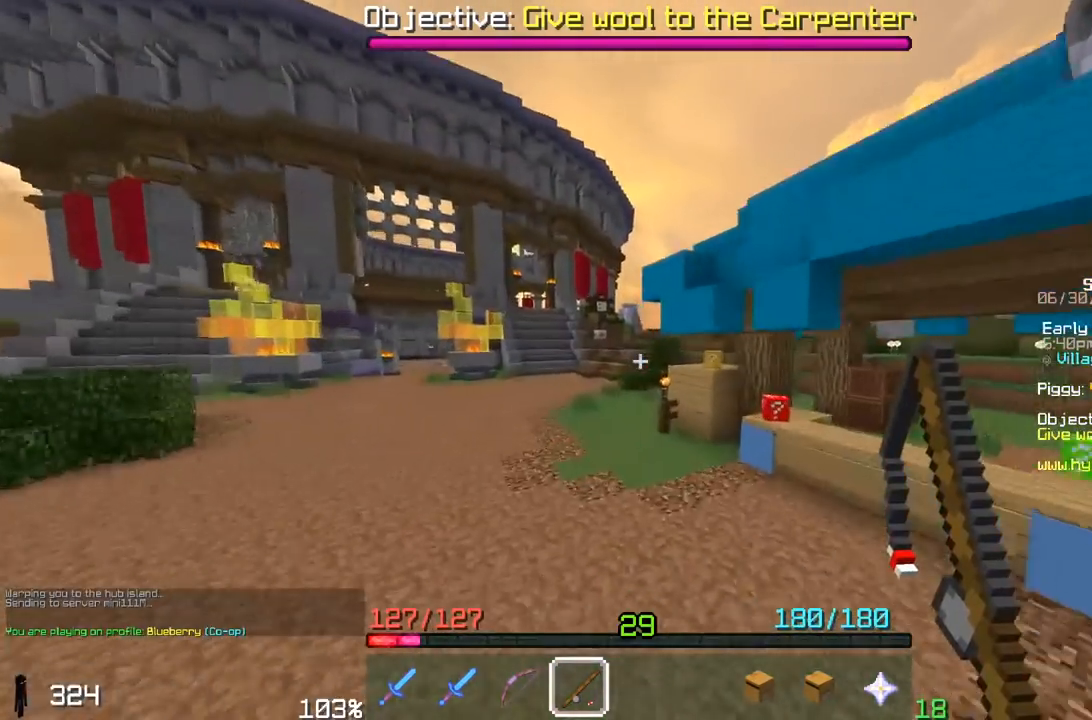
{"keys": ["space", "w"], "mouse": [], "events": []}
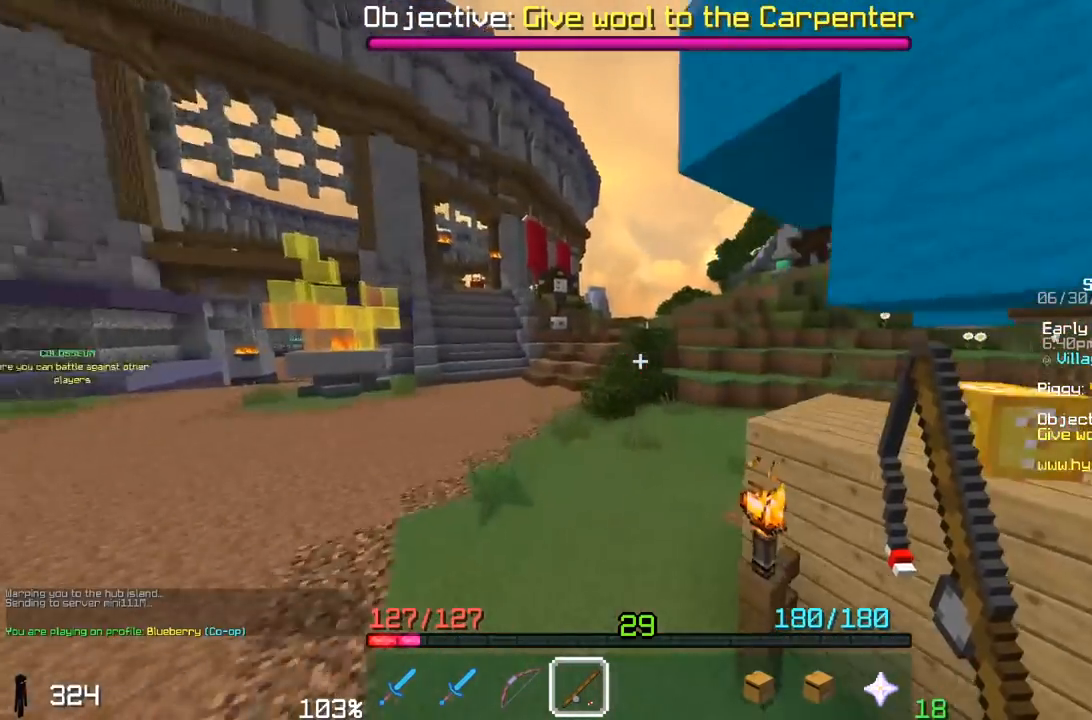
{"keys": ["a", "space", "w"], "mouse": [], "events": [[150, "a", "down"]]}
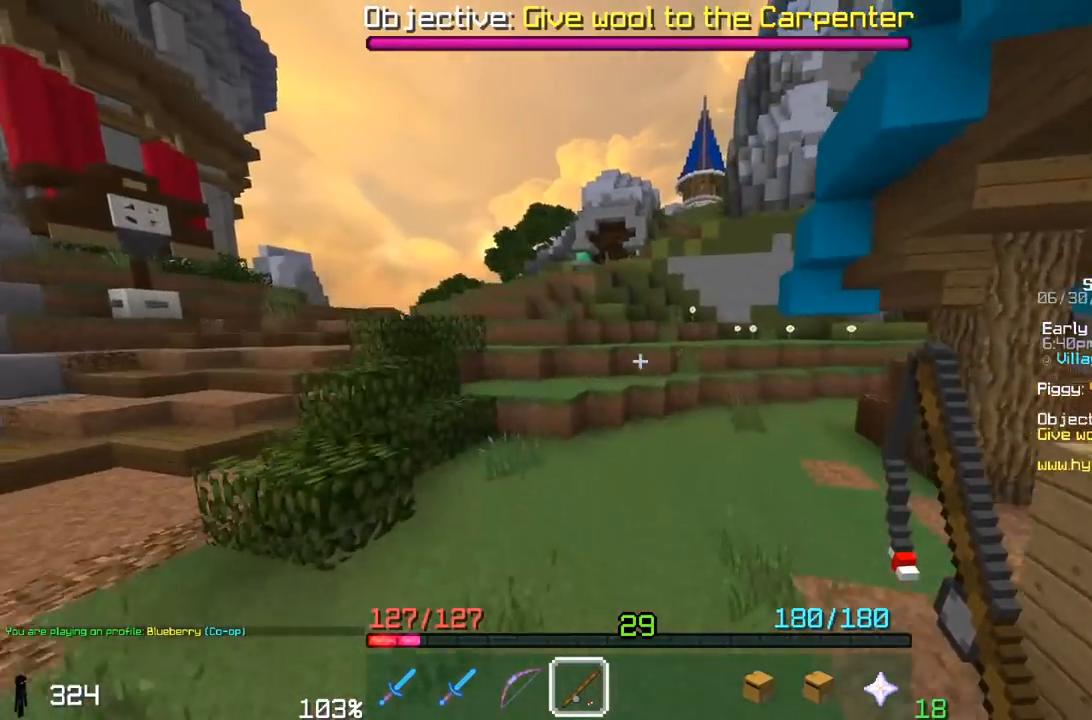
{"keys": ["d", "space", "w"], "mouse": ["right"], "events": [[283, "a", "up"], [300, "mouse_right", "down"], [500, "d", "down"]]}
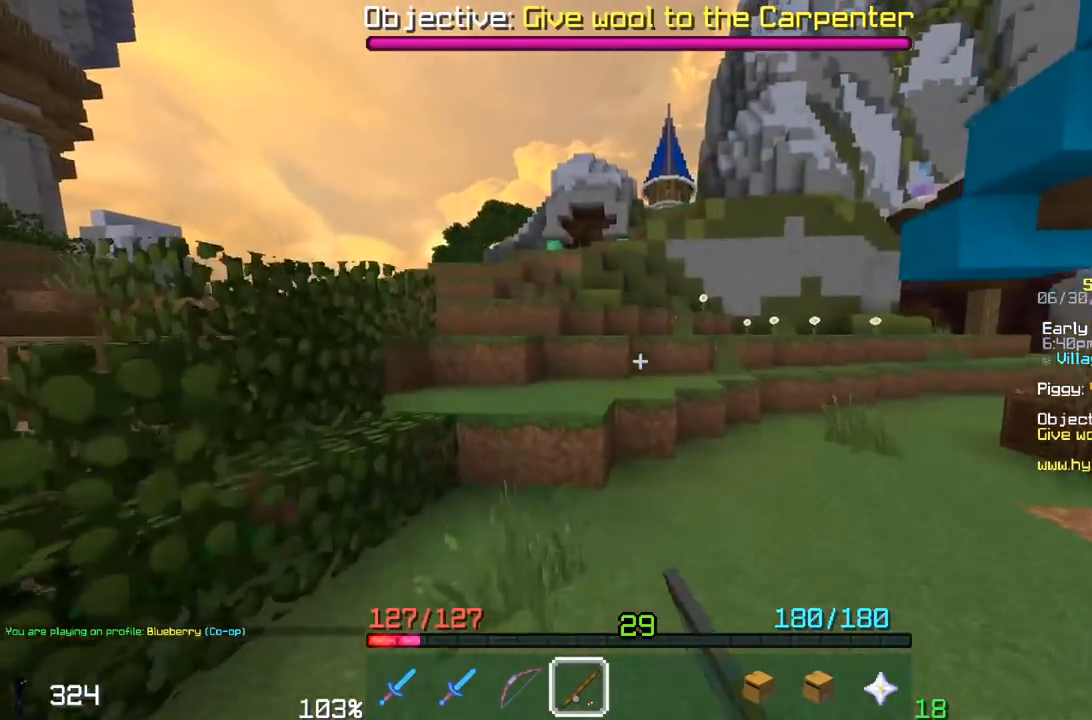
{"keys": ["a", "space", "w"], "mouse": [], "events": [[167, "mouse_right", "up"], [250, "a", "down"], [267, "d", "up"]]}
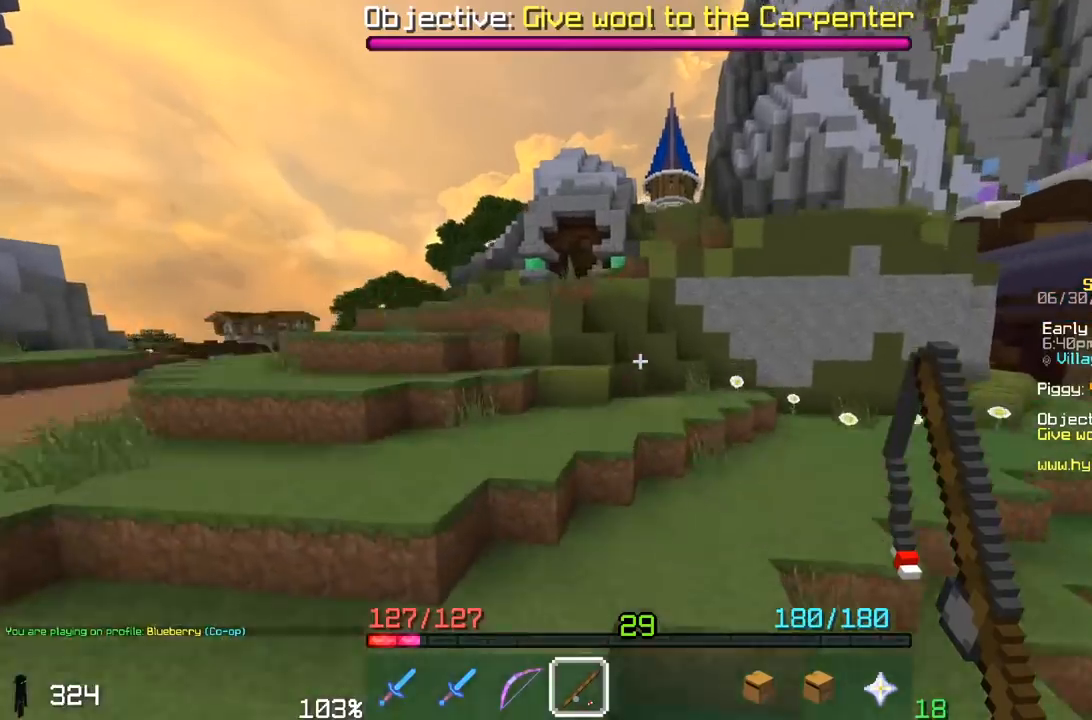
{"keys": ["a", "space", "w"], "mouse": [], "events": []}
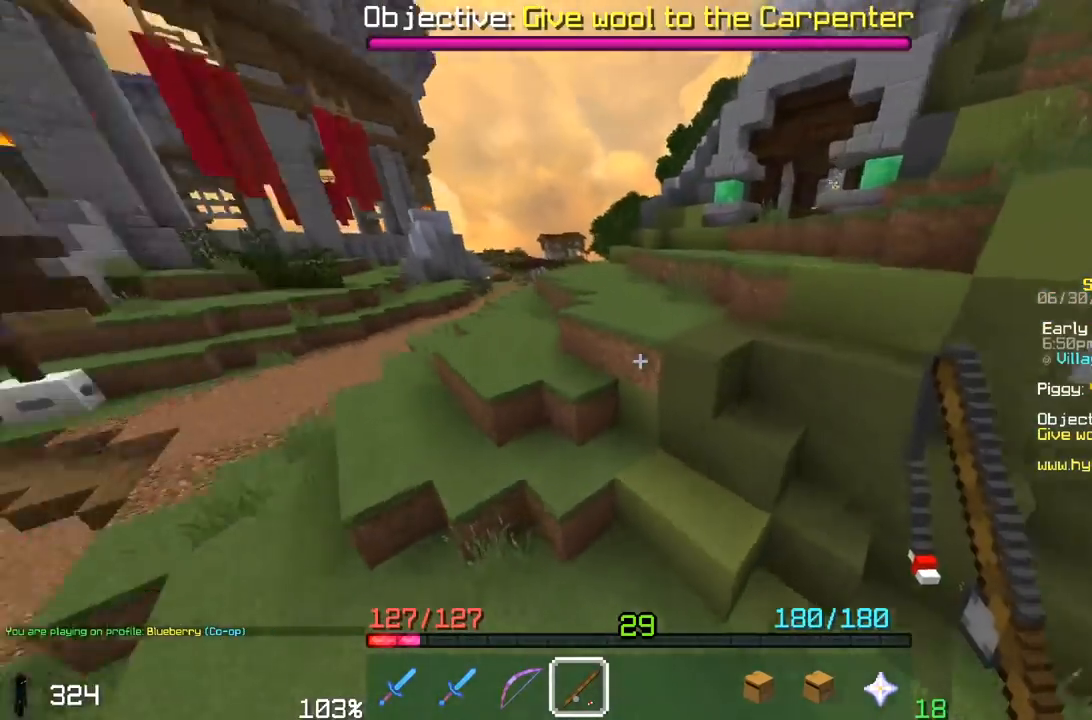
{"keys": ["a", "space", "w"], "mouse": [], "events": []}
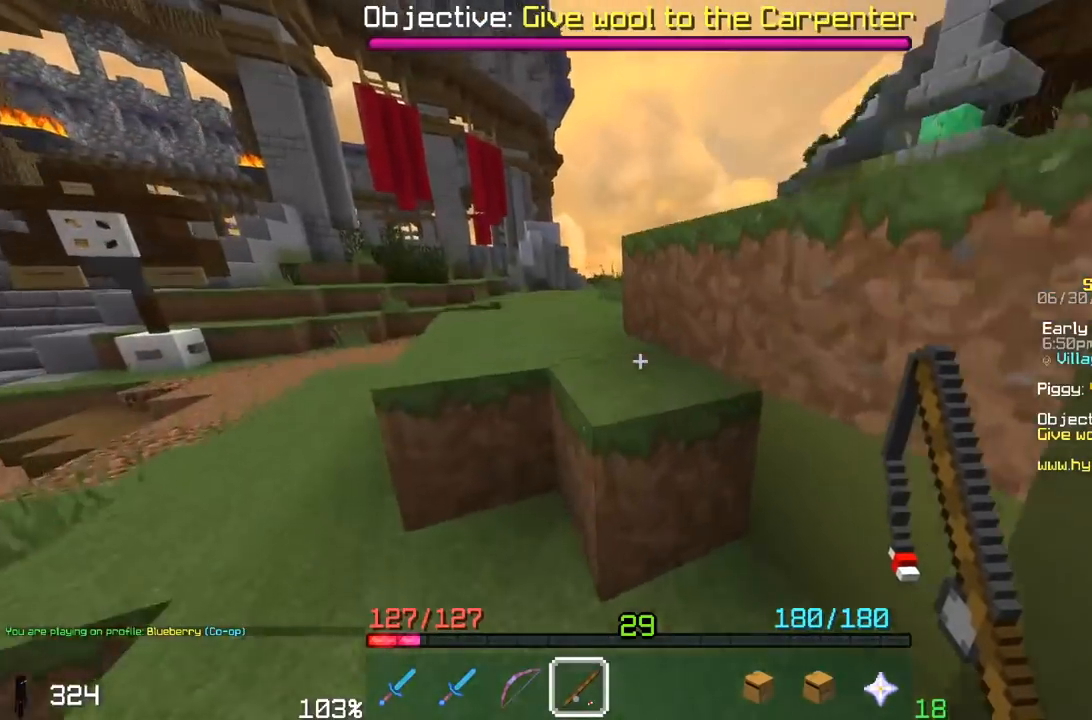
{"keys": ["a", "space", "w"], "mouse": [], "events": []}
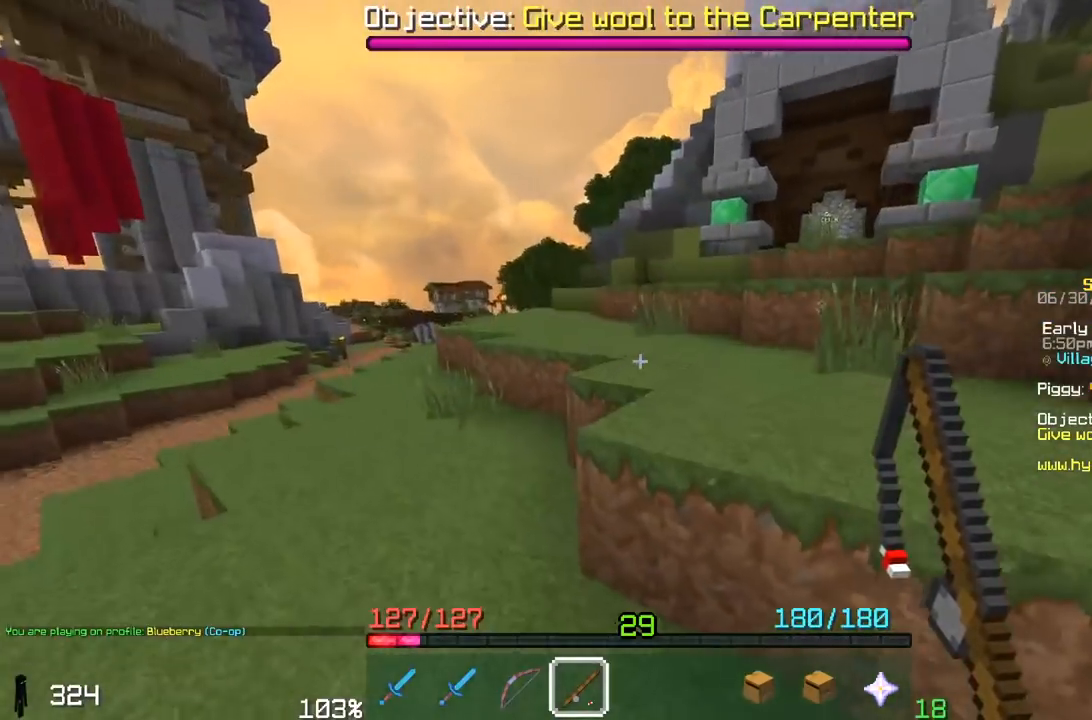
{"keys": ["space", "w"], "mouse": [], "events": [[417, "a", "up"]]}
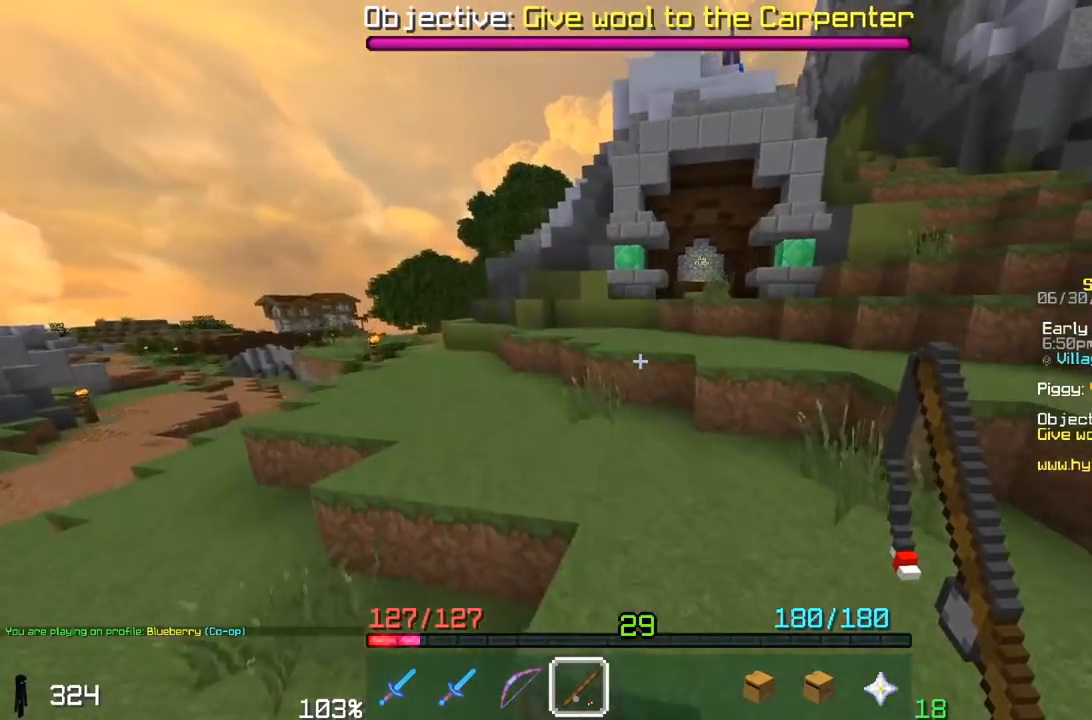
{"keys": ["space", "w"], "mouse": [], "events": []}
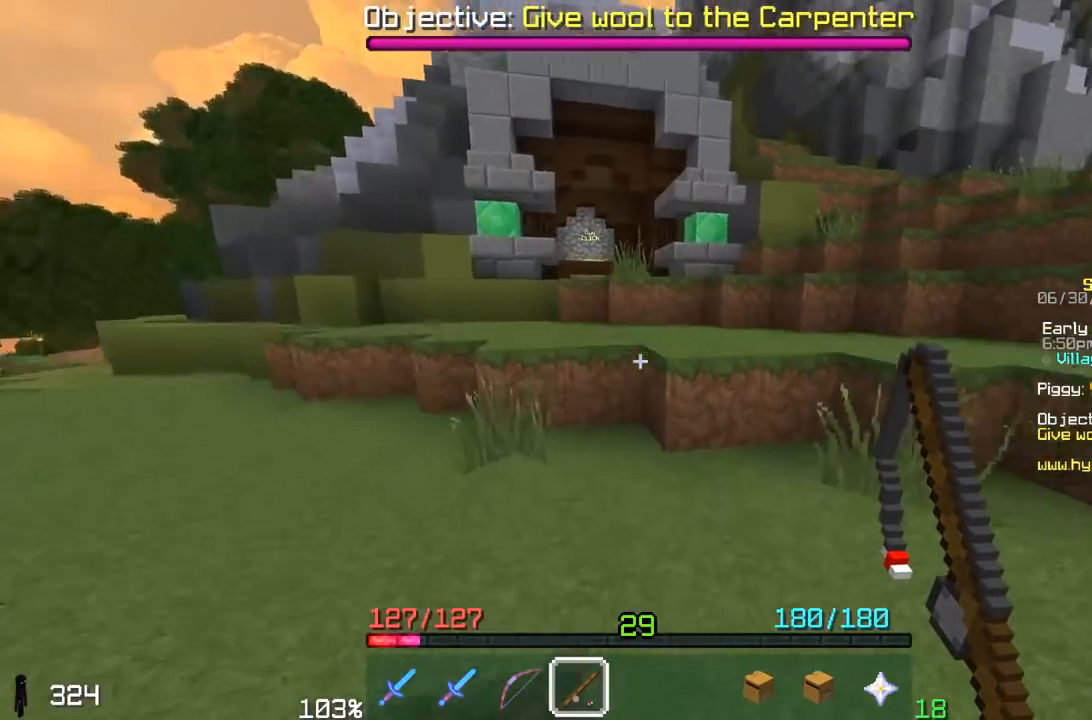
{"keys": ["space", "w"], "mouse": [], "events": [[150, "space", "up"], [467, "space", "down"]]}
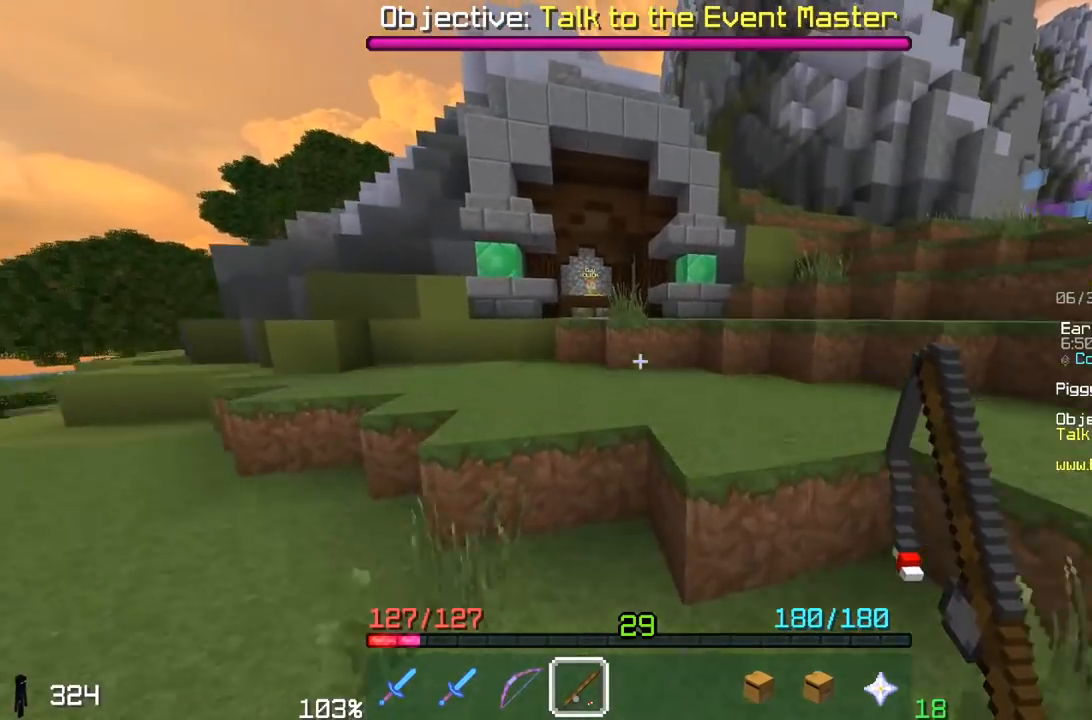
{"keys": ["w"], "mouse": [], "events": [[250, "space", "up"]]}
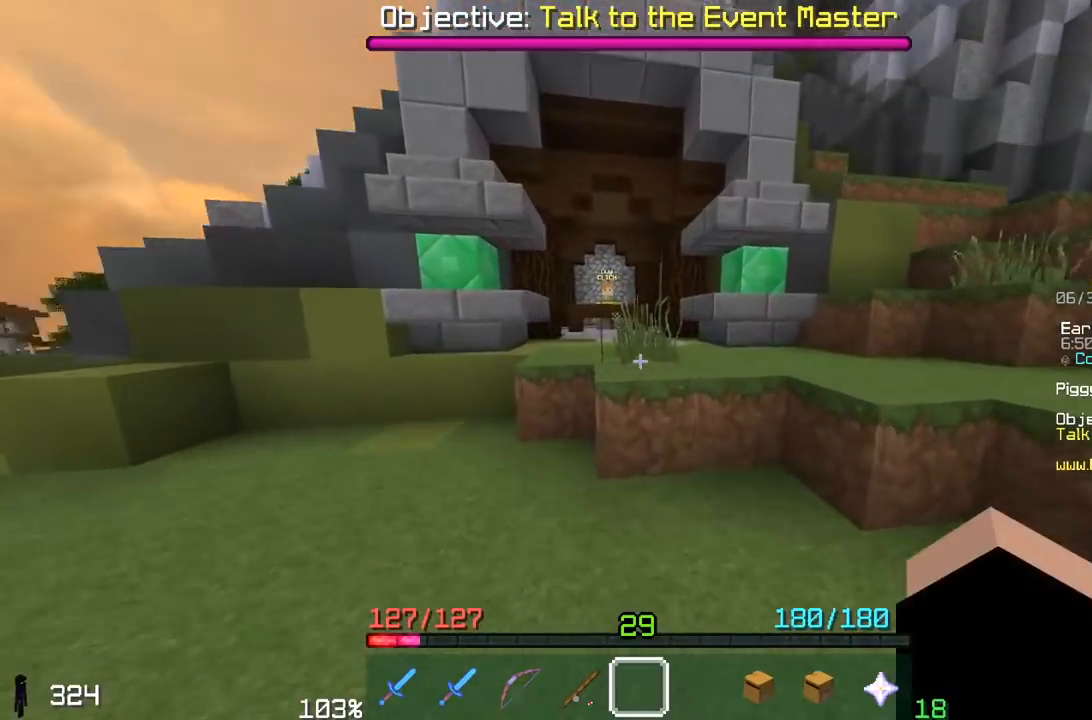
{"keys": ["space", "w"], "mouse": [], "events": [[117, "space", "down"], [383, "space", "up"], [450, "space", "down"]]}
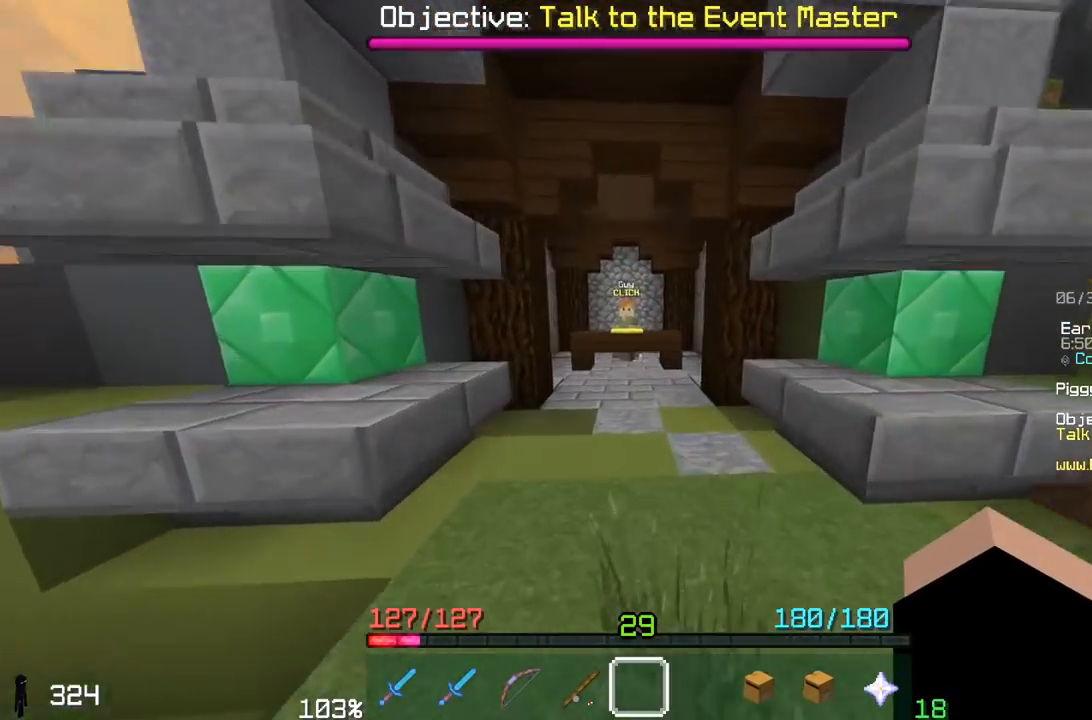
{"keys": ["w"], "mouse": [], "events": [[300, "mouse_left", "down"], [367, "space", "up"], [433, "mouse_left", "up"]]}
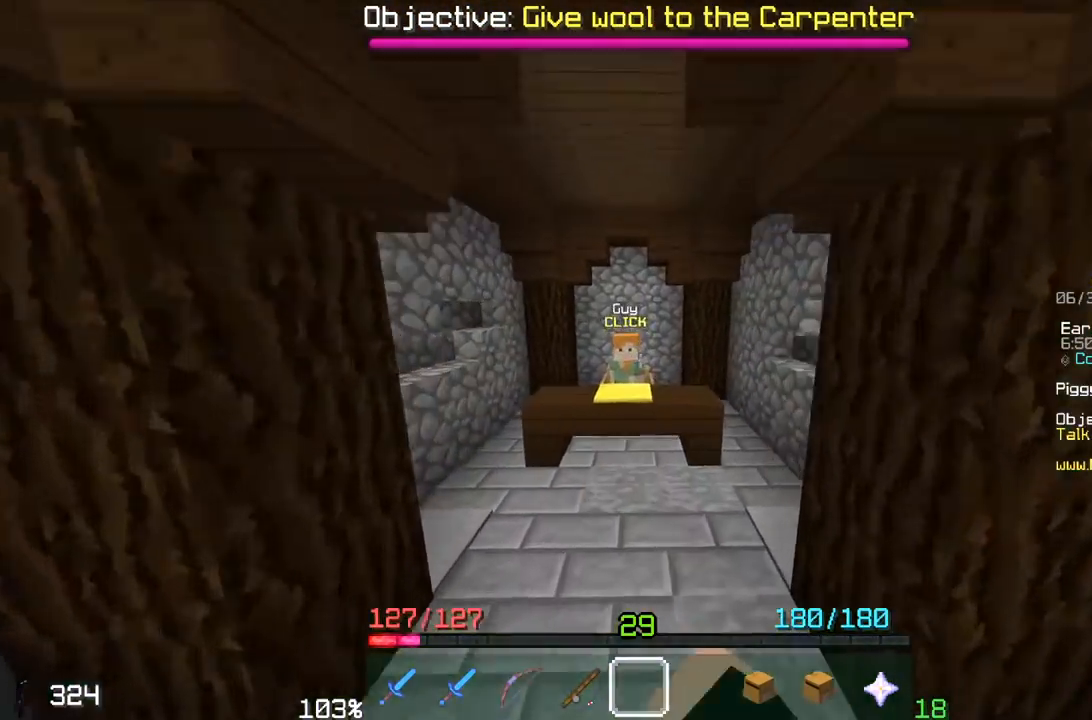
{"keys": ["a"], "mouse": [], "events": [[200, "space", "down"], [367, "a", "down"], [417, "space", "up"], [467, "w", "up"]]}
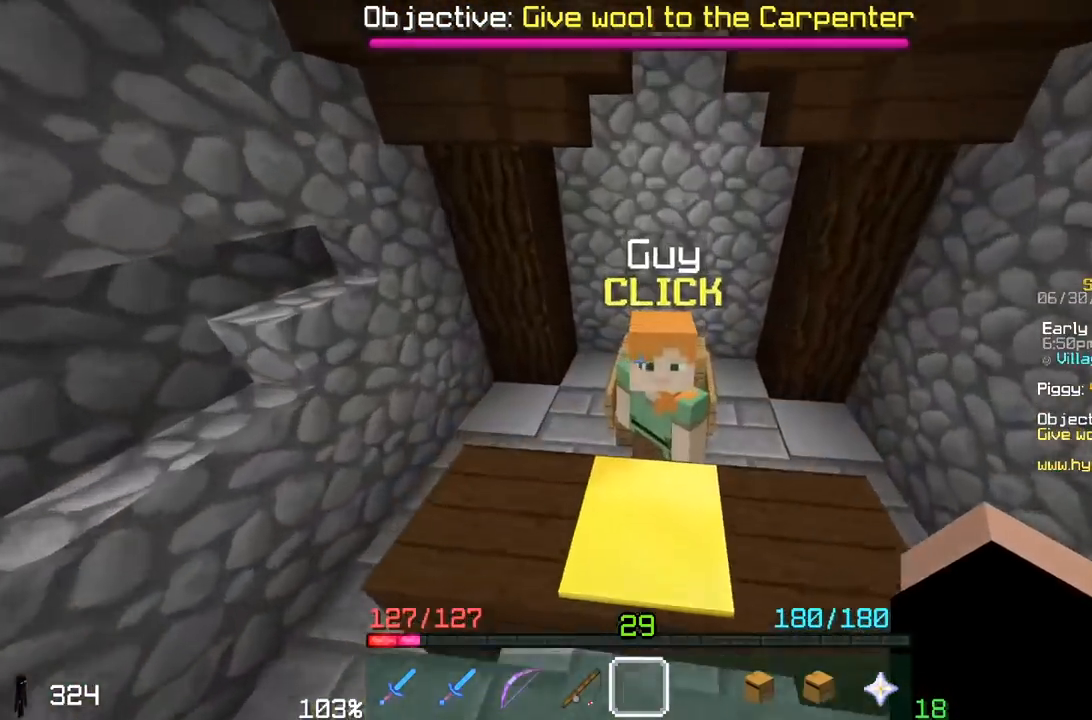
{"keys": [], "mouse": [], "events": [[17, "a", "up"], [100, "mouse_left", "down"], [233, "mouse_left", "up"]]}